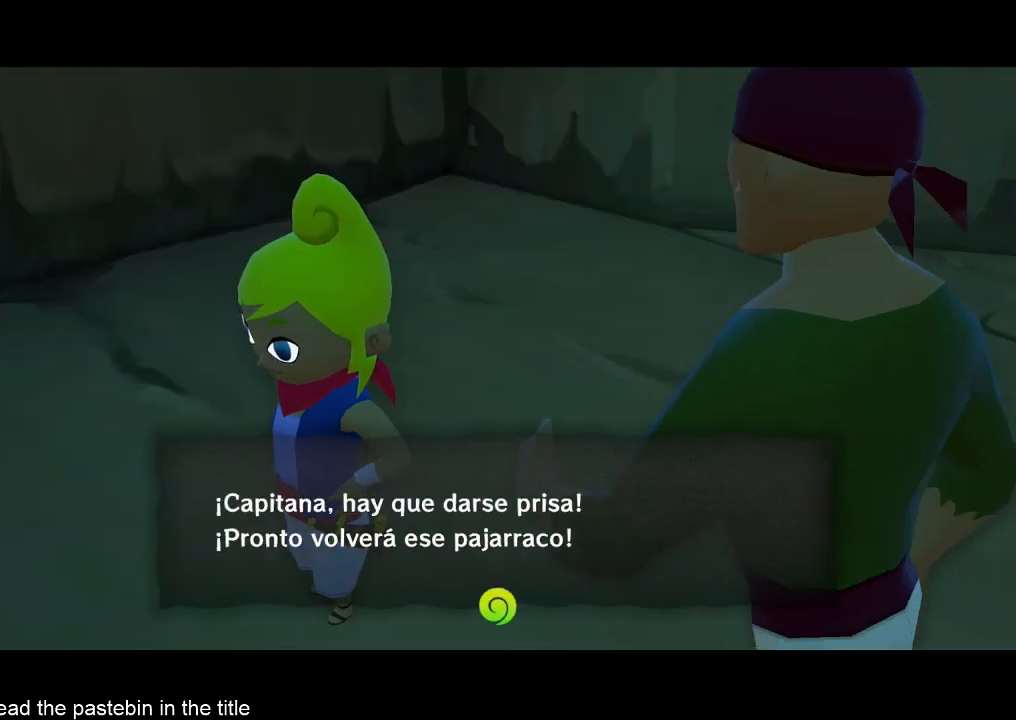
Gameplay with a controller (Nintendo layout); each line is a JSON object with the inputs held at the frame after it. "button_events" lists button changes between this image and that frame as [ms after this image, input, new state], when the widget could be followed in between (sticks are given only as held states). Not read: L3 R3.
{"buttons": ["B"], "left_stick": "center", "right_stick": "center", "button_events": [[167, "B", "up"], [433, "A", "down"], [500, "A", "up"], [500, "B", "down"]]}
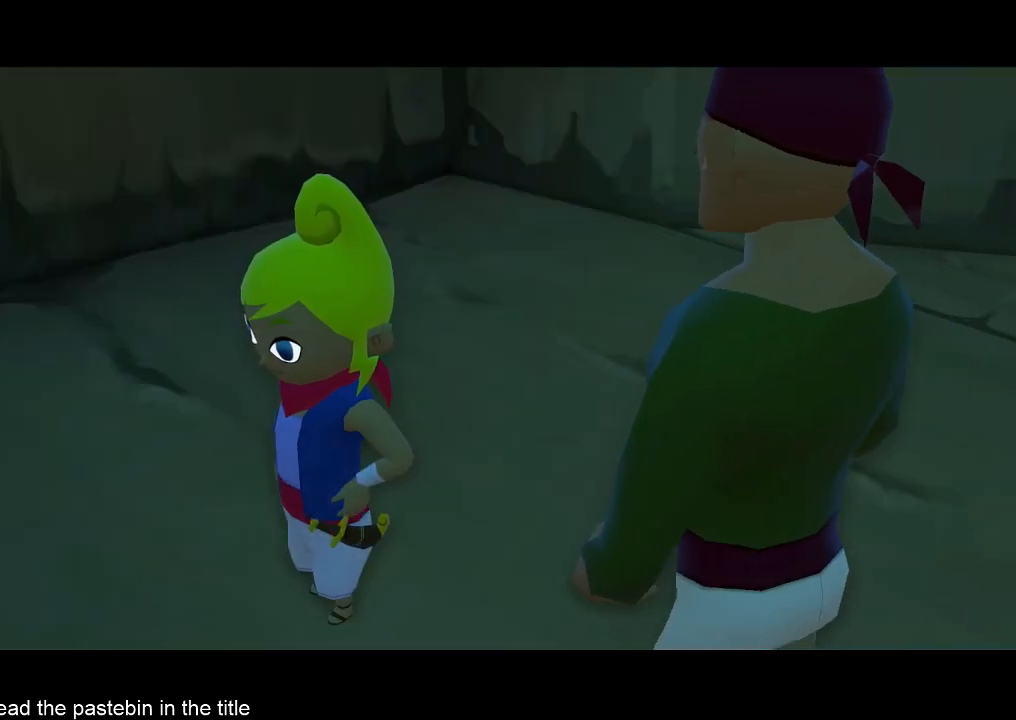
{"buttons": [], "left_stick": "center", "right_stick": "center", "button_events": [[167, "B", "up"]]}
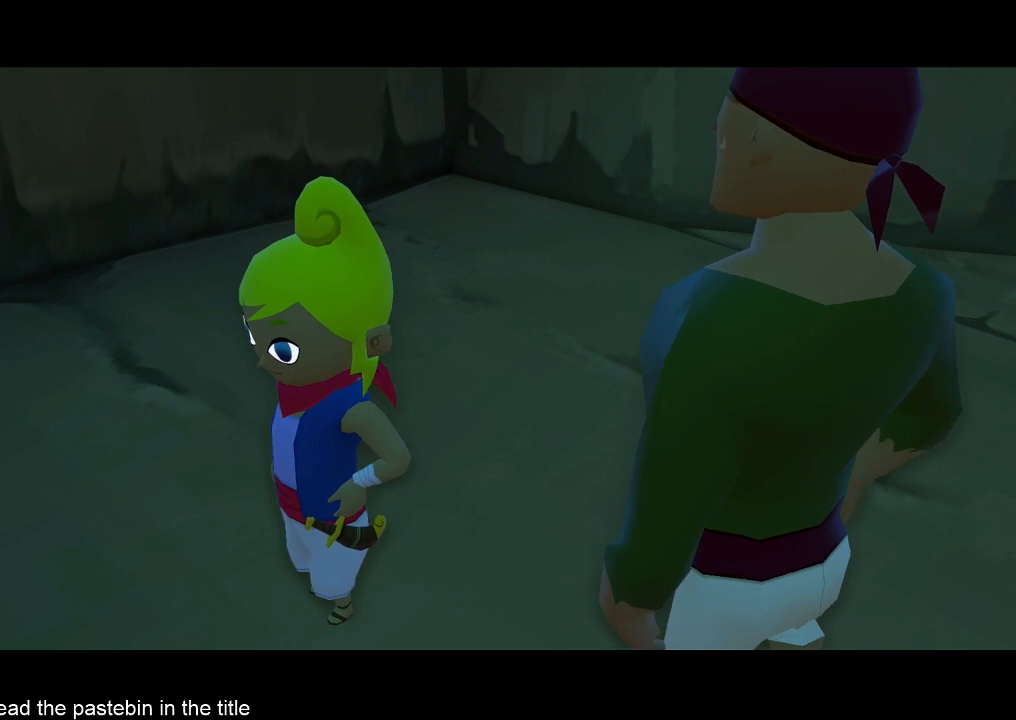
{"buttons": ["B"], "left_stick": "center", "right_stick": "center", "button_events": [[67, "A", "down"], [67, "B", "down"], [133, "B", "up"], [233, "A", "up"], [233, "B", "down"], [333, "A", "down"], [400, "A", "up"], [400, "B", "up"], [467, "B", "down"]]}
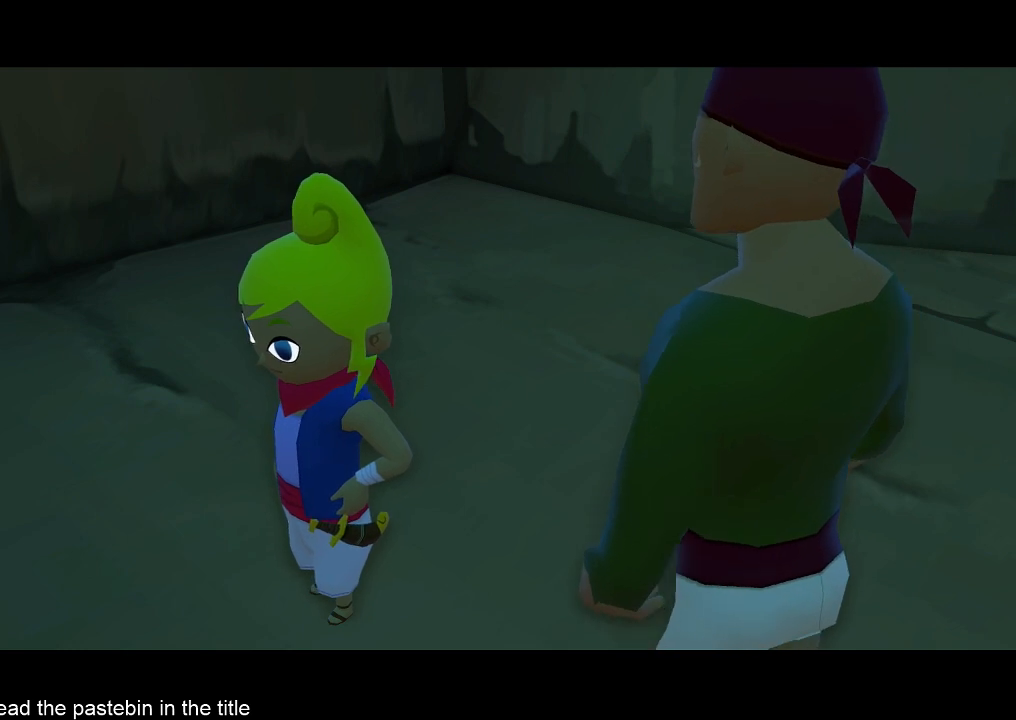
{"buttons": [], "left_stick": "center", "right_stick": "center", "button_events": [[67, "B", "up"], [233, "A", "down"], [233, "B", "down"], [300, "A", "up"], [300, "B", "up"], [400, "B", "down"], [467, "B", "up"]]}
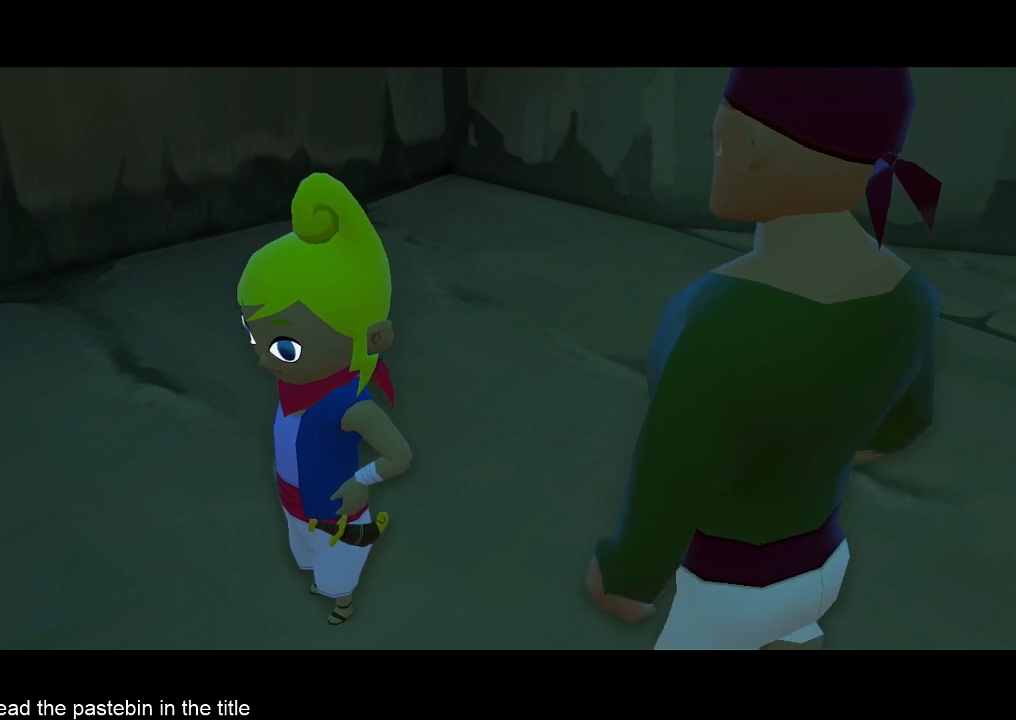
{"buttons": [], "left_stick": "center", "right_stick": "center", "button_events": [[33, "B", "down"], [100, "B", "up"], [267, "A", "down"], [333, "A", "up"], [433, "B", "down"], [500, "B", "up"]]}